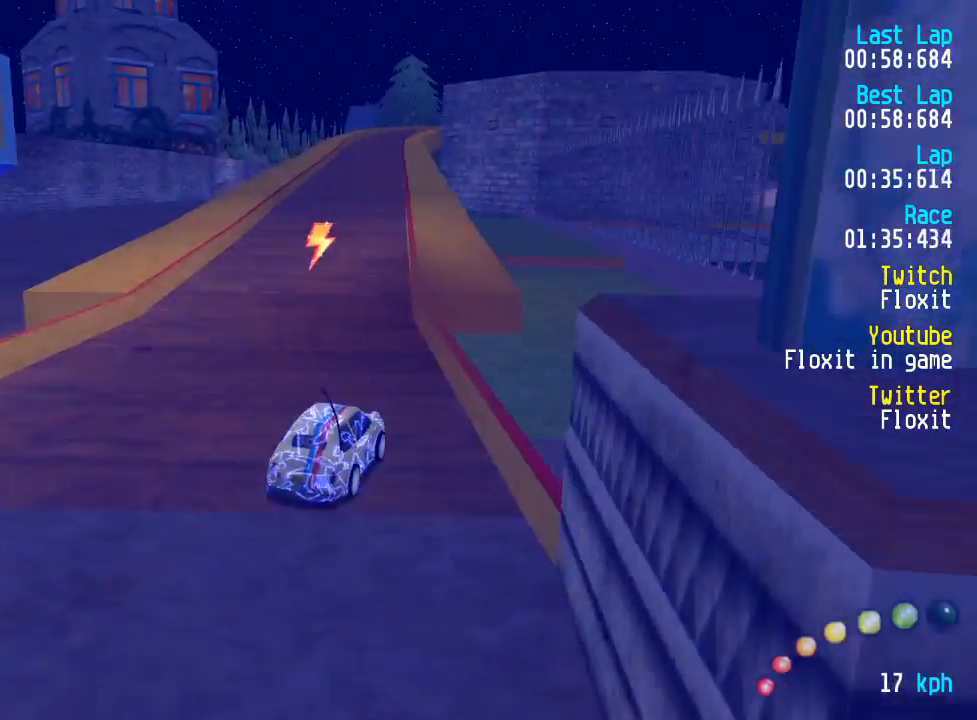
Gameplay with a controller (Xbox layout); each line is a JSON object with the inputs held at the frame after it. "events" lists button and stick changes between this image and that frame as [ms after this image, input, new state], when the widget could be followed in between.
{"buttons": ["A", "DPAD_UP", "DPAD_LEFT"], "left_stick": "center", "right_stick": "center", "events": [[50, "DPAD_UP", "up"], [67, "DPAD_LEFT", "up"], [200, "DPAD_LEFT", "down"], [217, "DPAD_UP", "down"], [267, "DPAD_UP", "up"], [283, "DPAD_LEFT", "up"], [450, "DPAD_LEFT", "down"], [450, "DPAD_UP", "down"]]}
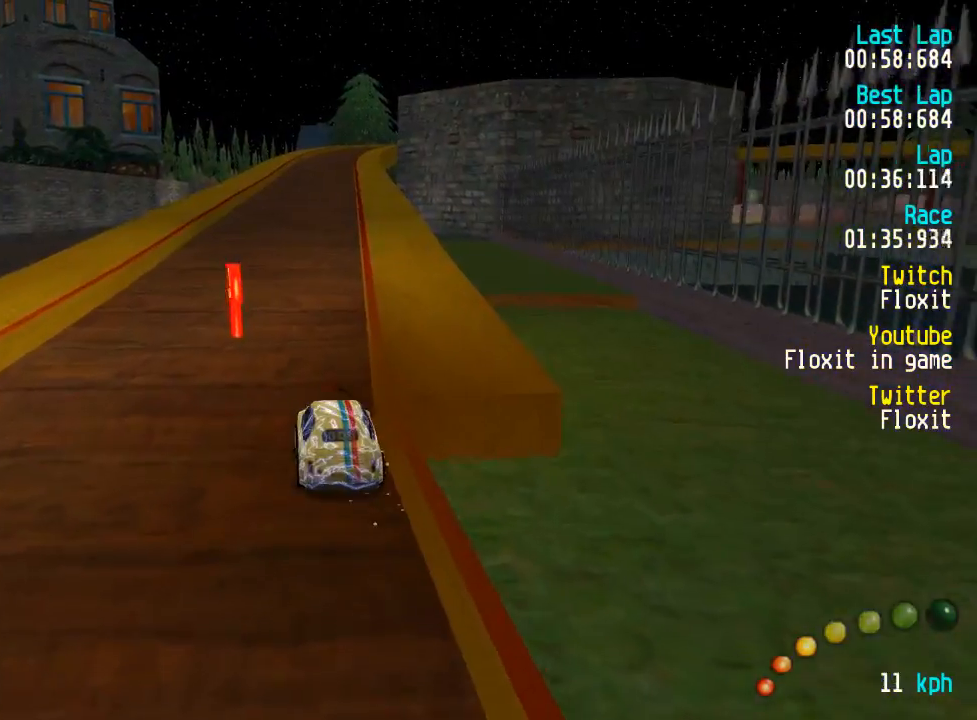
{"buttons": ["A", "DPAD_UP", "DPAD_LEFT"], "left_stick": "center", "right_stick": "center"}
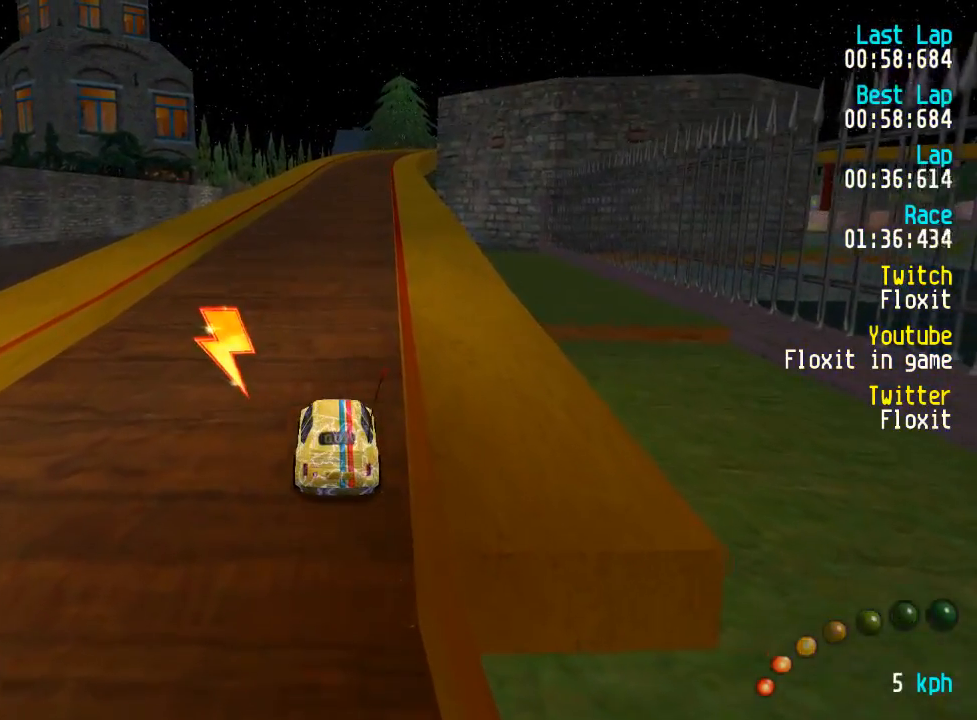
{"buttons": ["A", "R2", "DPAD_UP", "DPAD_LEFT"], "left_stick": "center", "right_stick": "center", "events": [[117, "DPAD_UP", "up"], [133, "DPAD_LEFT", "up"], [150, "DPAD_LEFT", "down"], [150, "DPAD_UP", "down"], [350, "R2", "down"], [433, "R2", "up"], [500, "R2", "down"]]}
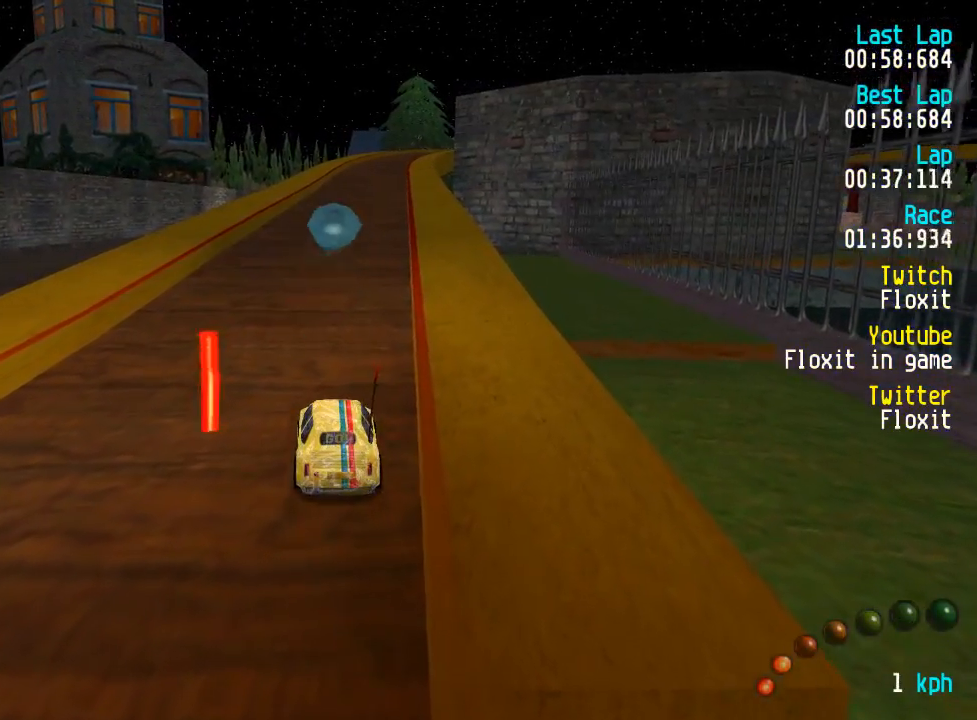
{"buttons": ["A", "DPAD_UP", "DPAD_LEFT"], "left_stick": "center", "right_stick": "center", "events": [[500, "R2", "up"]]}
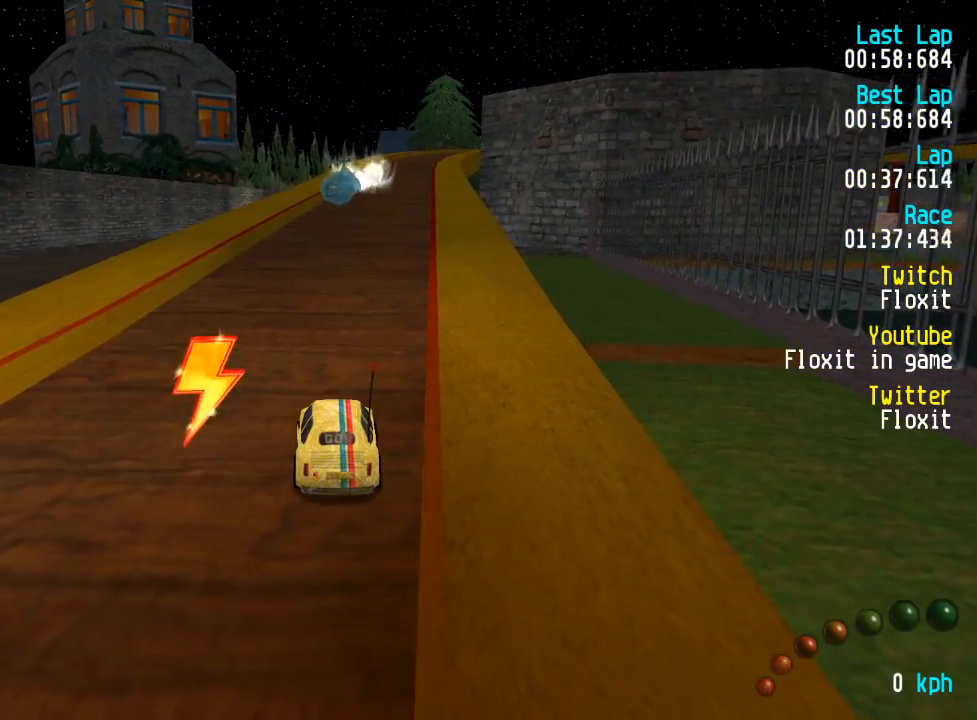
{"buttons": ["A", "DPAD_UP", "DPAD_LEFT"], "left_stick": "center", "right_stick": "center", "events": [[333, "R2", "down"], [450, "R2", "up"]]}
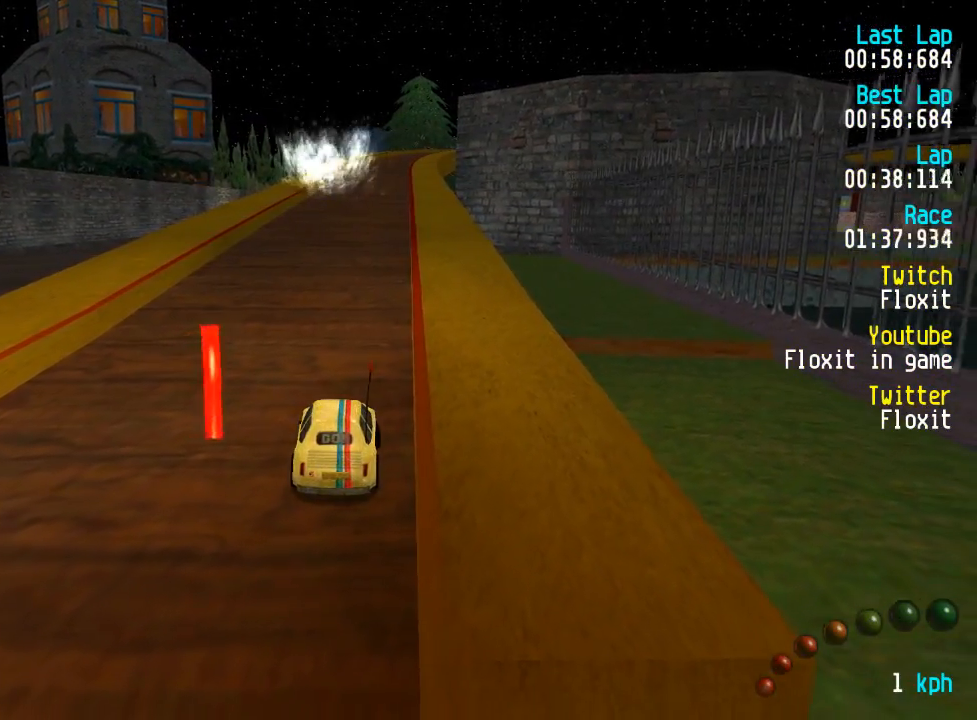
{"buttons": ["A", "DPAD_UP", "DPAD_LEFT"], "left_stick": "center", "right_stick": "center", "events": []}